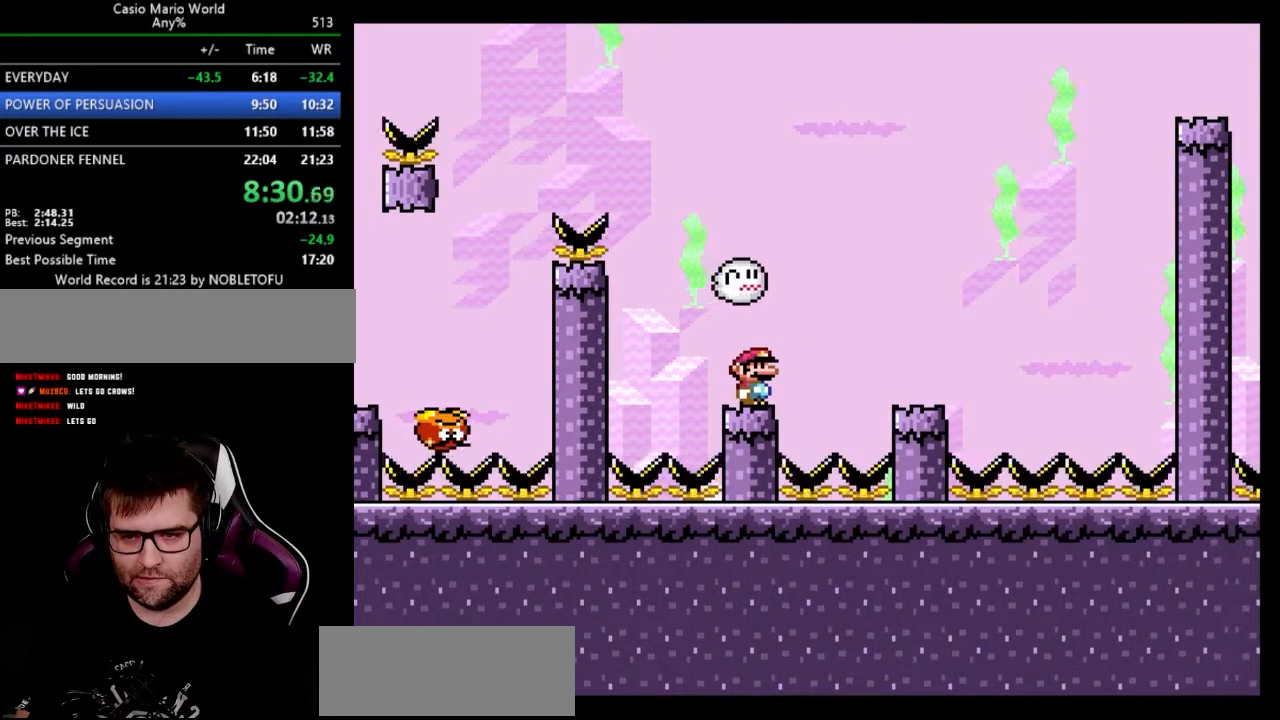
Gameplay with a controller (Nintendo layout); each line is a JSON object with the inputs held at the frame after it. "events" lists button and stick changes between this image and that frame as [ms after this image, input, new state], when the widget could be followed in between. Not read: L3 R3.
{"buttons": ["B", "Y", "DPAD_RIGHT"], "events": [[183, "DPAD_LEFT", "down"], [333, "B", "down"], [367, "DPAD_RIGHT", "down"], [450, "DPAD_LEFT", "up"]]}
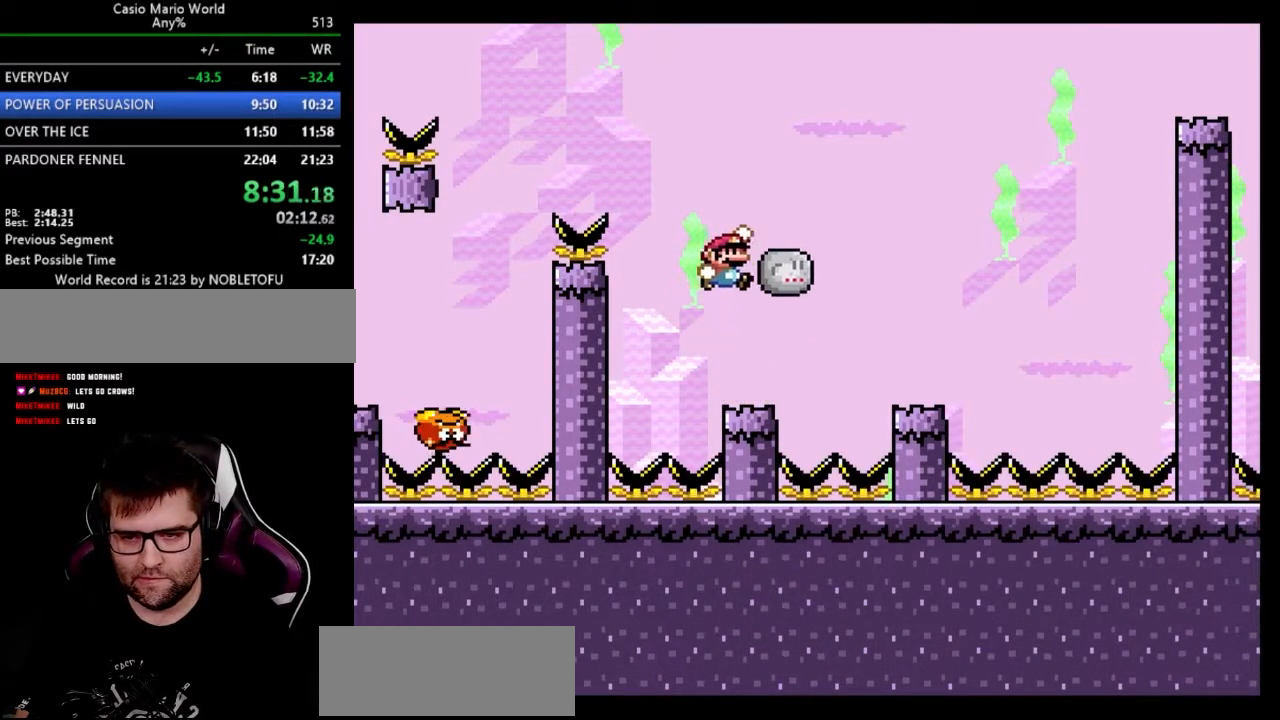
{"buttons": ["B", "Y", "DPAD_RIGHT"], "events": [[67, "B", "up"], [300, "B", "down"]]}
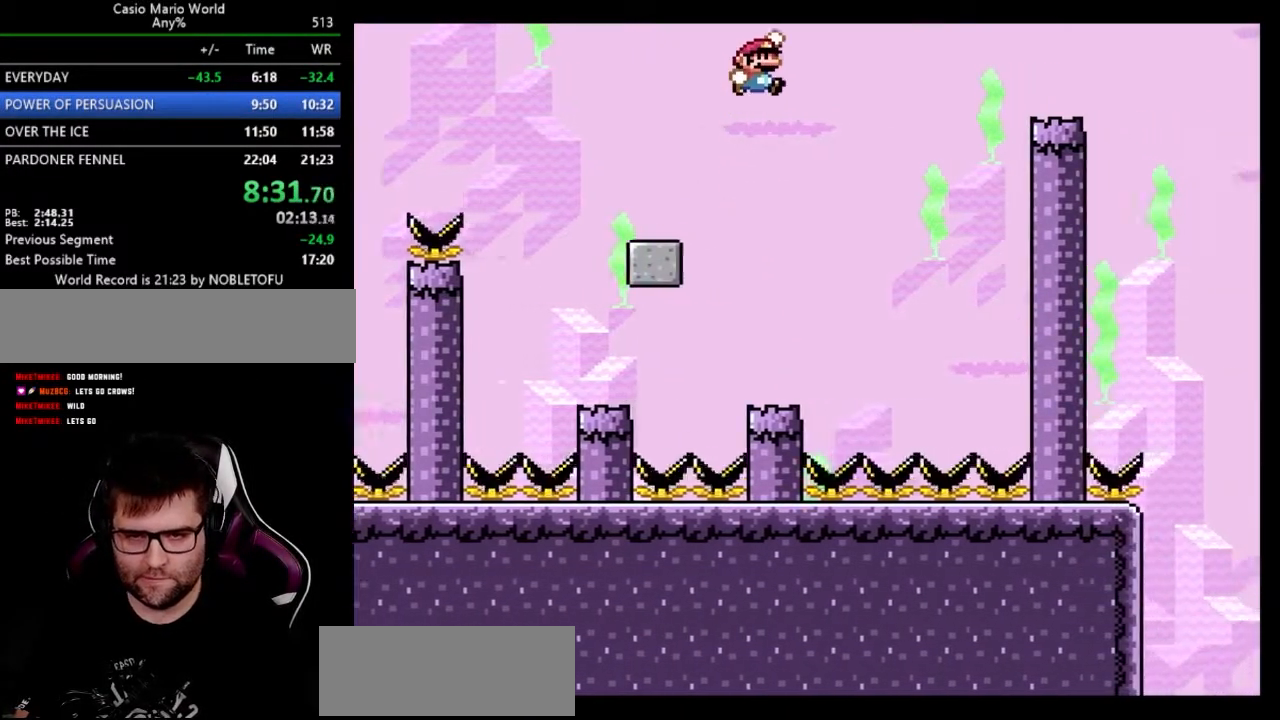
{"buttons": ["Y", "DPAD_RIGHT"], "events": [[317, "B", "up"]]}
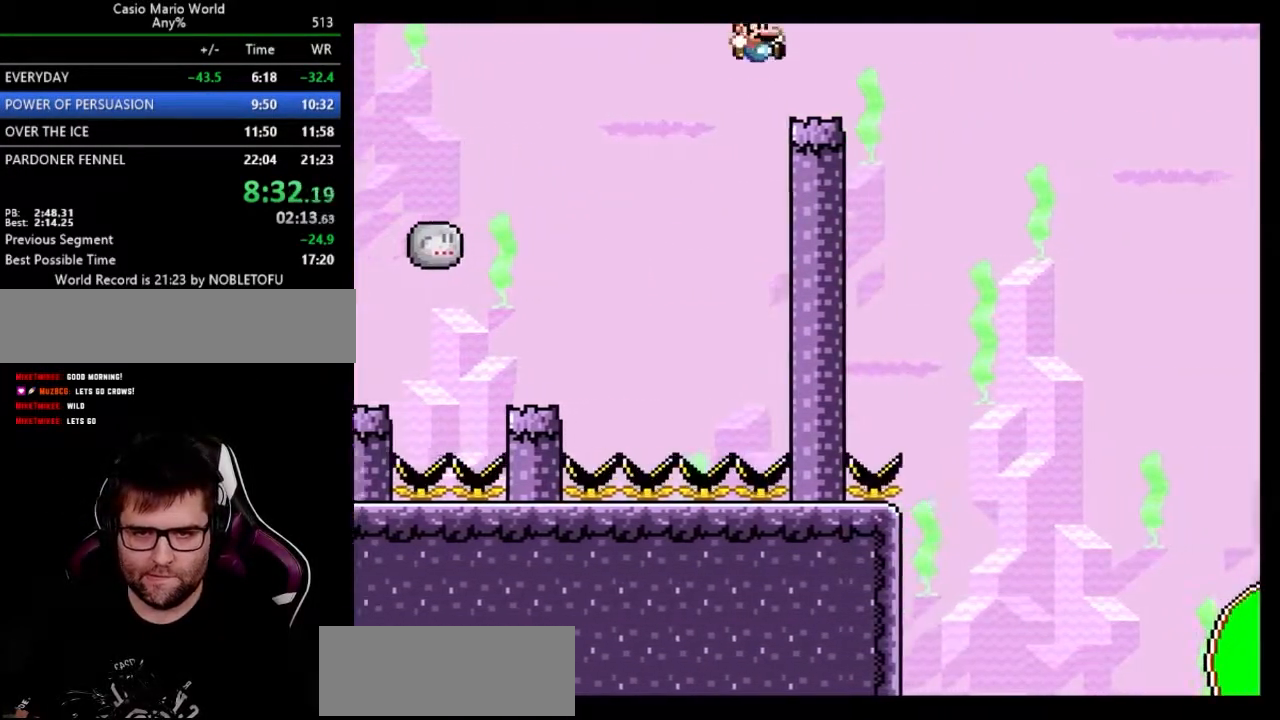
{"buttons": ["A", "Y", "DPAD_RIGHT"], "events": [[117, "A", "down"]]}
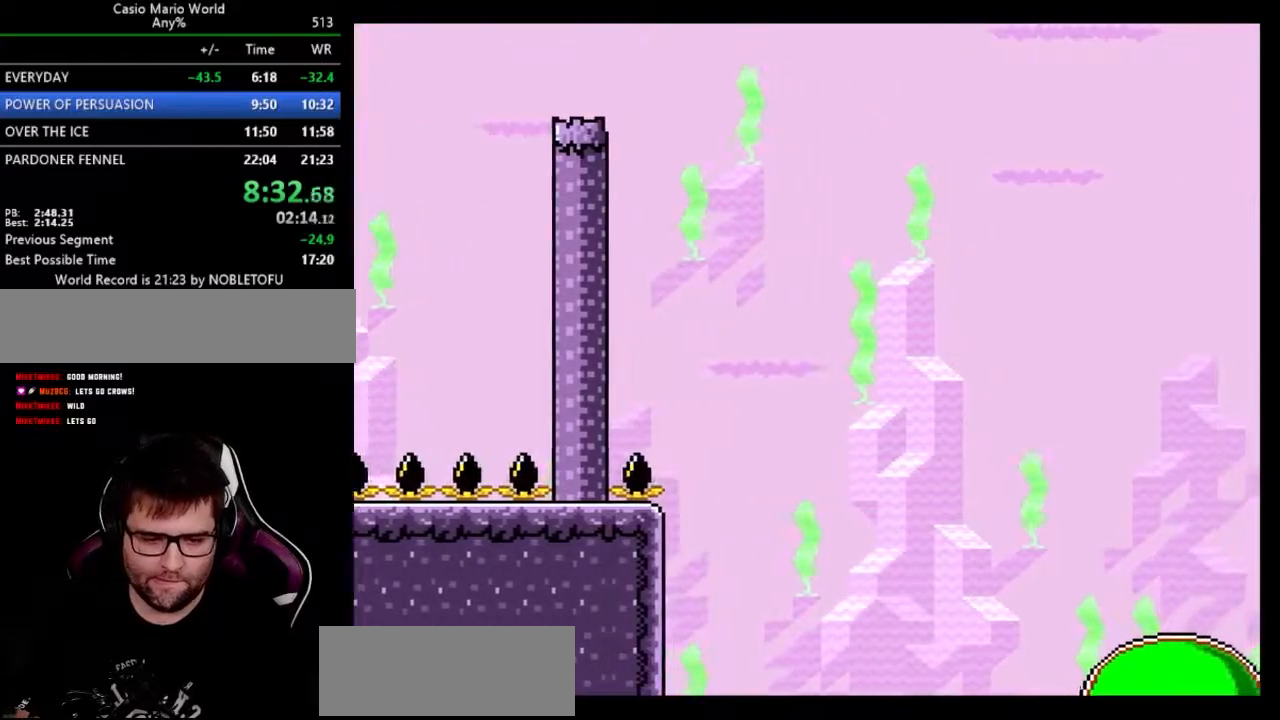
{"buttons": ["A", "Y", "DPAD_RIGHT"], "events": []}
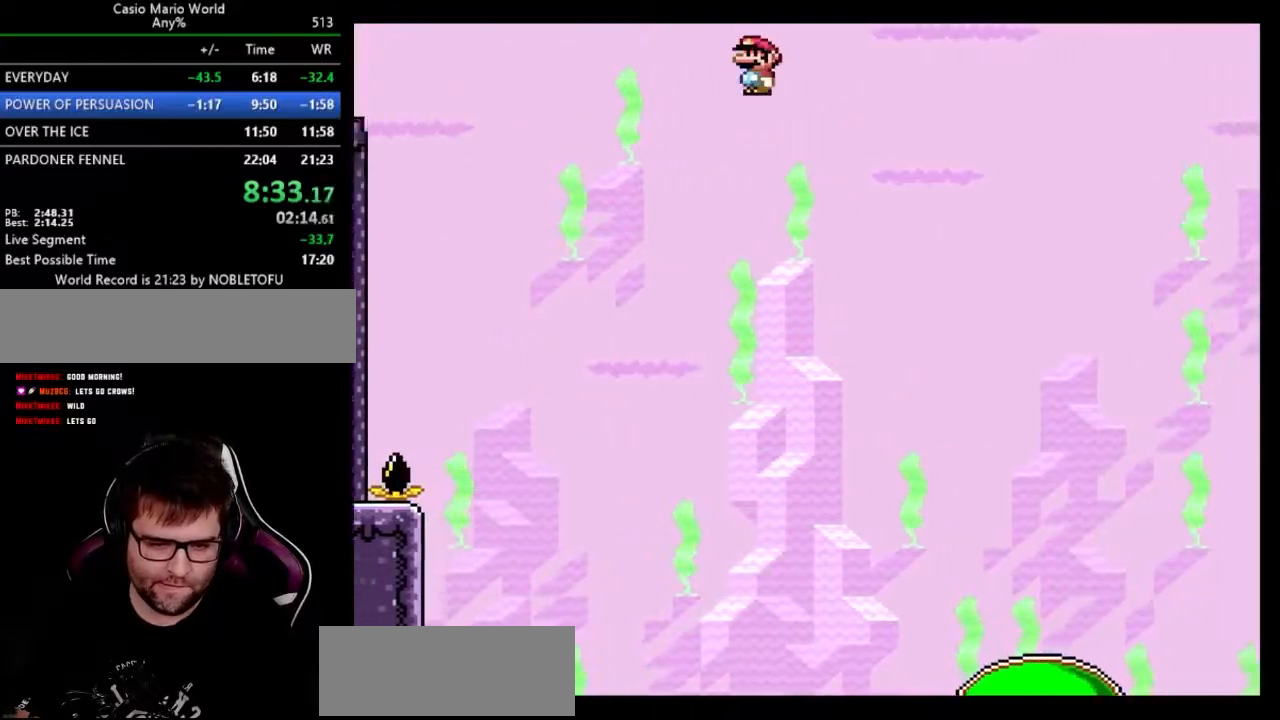
{"buttons": ["A", "Y", "DPAD_RIGHT"], "events": []}
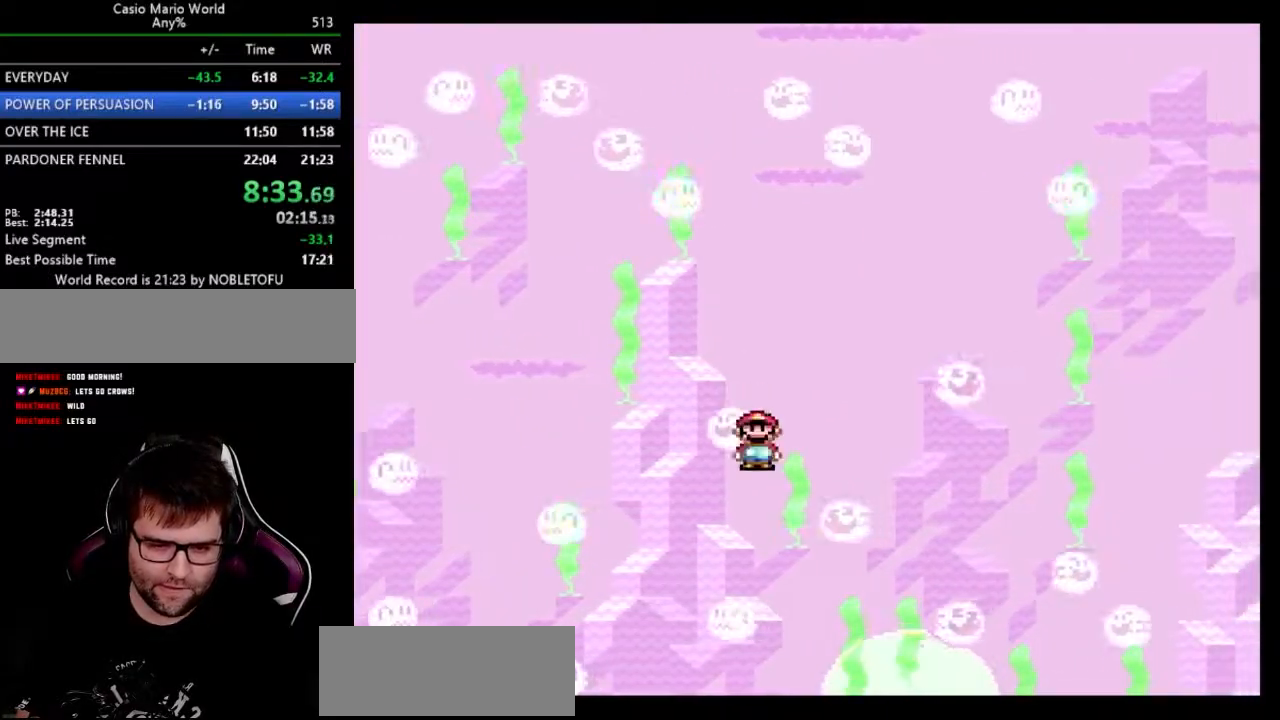
{"buttons": ["A", "Y", "DPAD_RIGHT"], "events": [[317, "A", "up"], [400, "A", "down"]]}
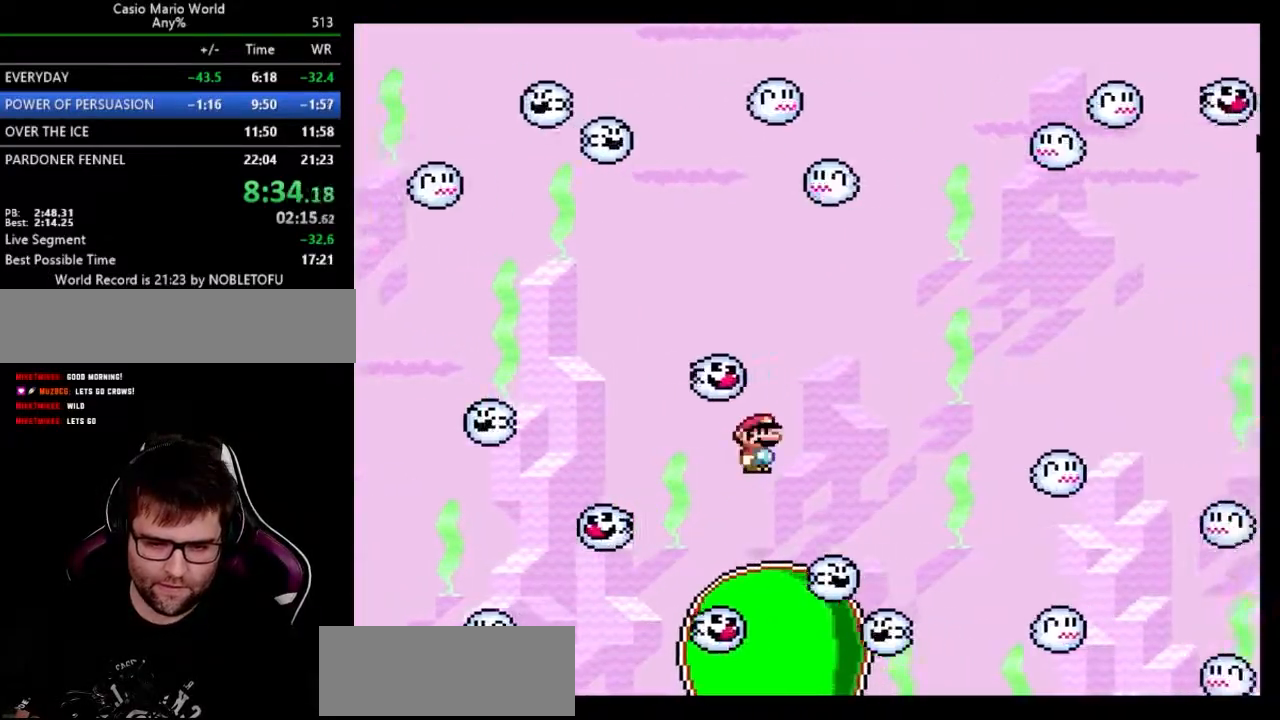
{"buttons": ["Y"], "events": [[117, "DPAD_LEFT", "down"], [150, "DPAD_RIGHT", "up"], [300, "DPAD_RIGHT", "down"], [333, "DPAD_LEFT", "up"], [383, "DPAD_RIGHT", "up"], [483, "A", "up"]]}
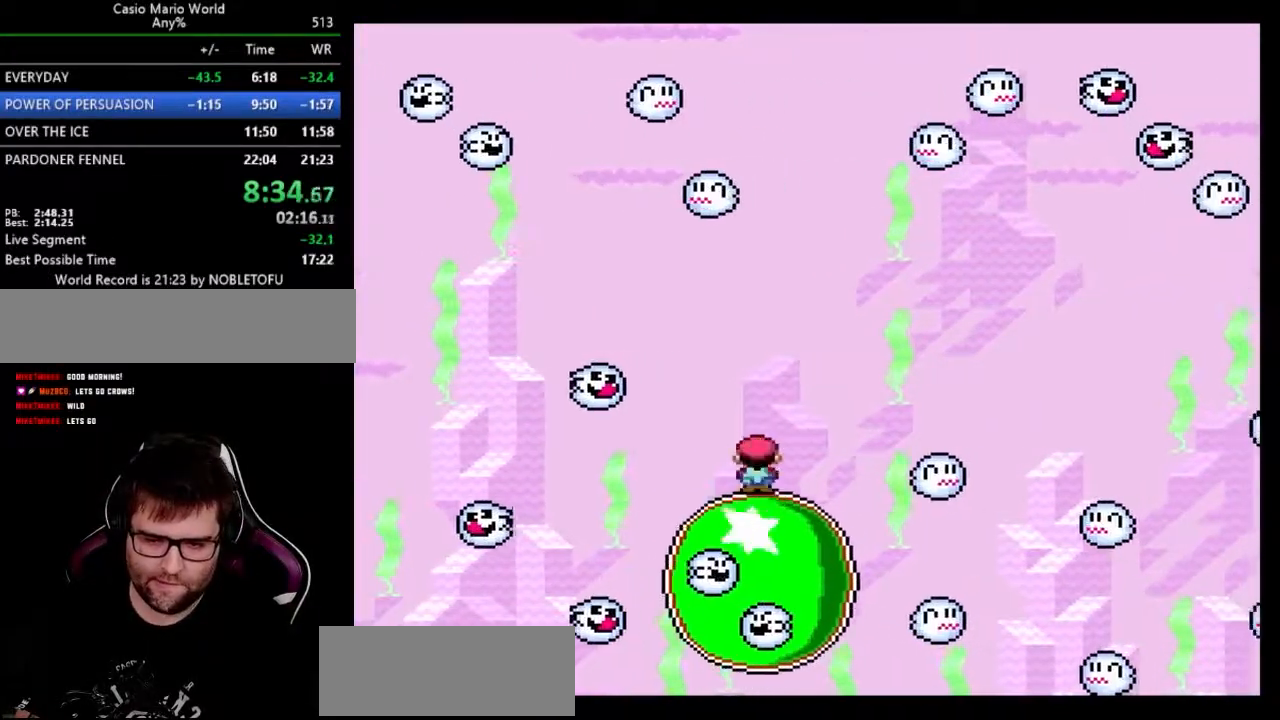
{"buttons": ["Y", "DPAD_RIGHT"], "events": [[183, "DPAD_RIGHT", "down"], [267, "DPAD_RIGHT", "up"], [317, "A", "down"], [433, "DPAD_RIGHT", "down"], [500, "A", "up"]]}
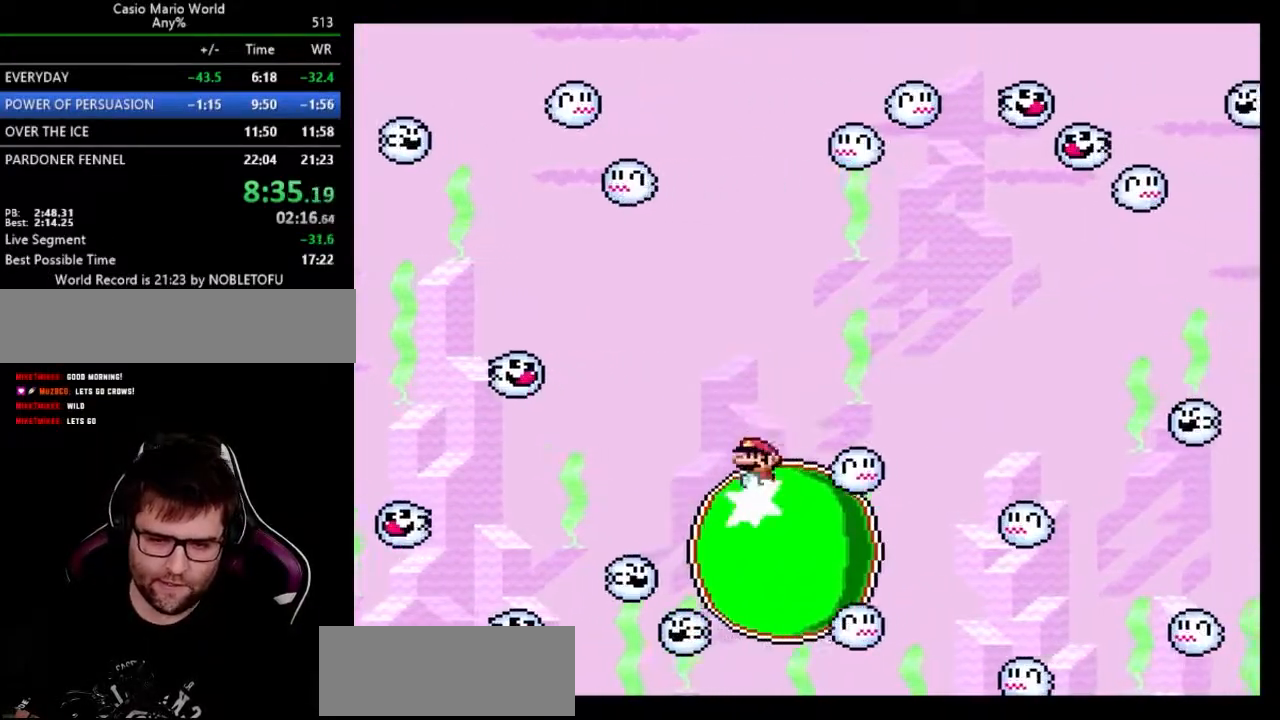
{"buttons": ["A", "Y", "DPAD_LEFT"], "events": [[100, "A", "down"], [183, "A", "up"], [283, "A", "down"], [350, "DPAD_LEFT", "down"], [350, "DPAD_RIGHT", "up"]]}
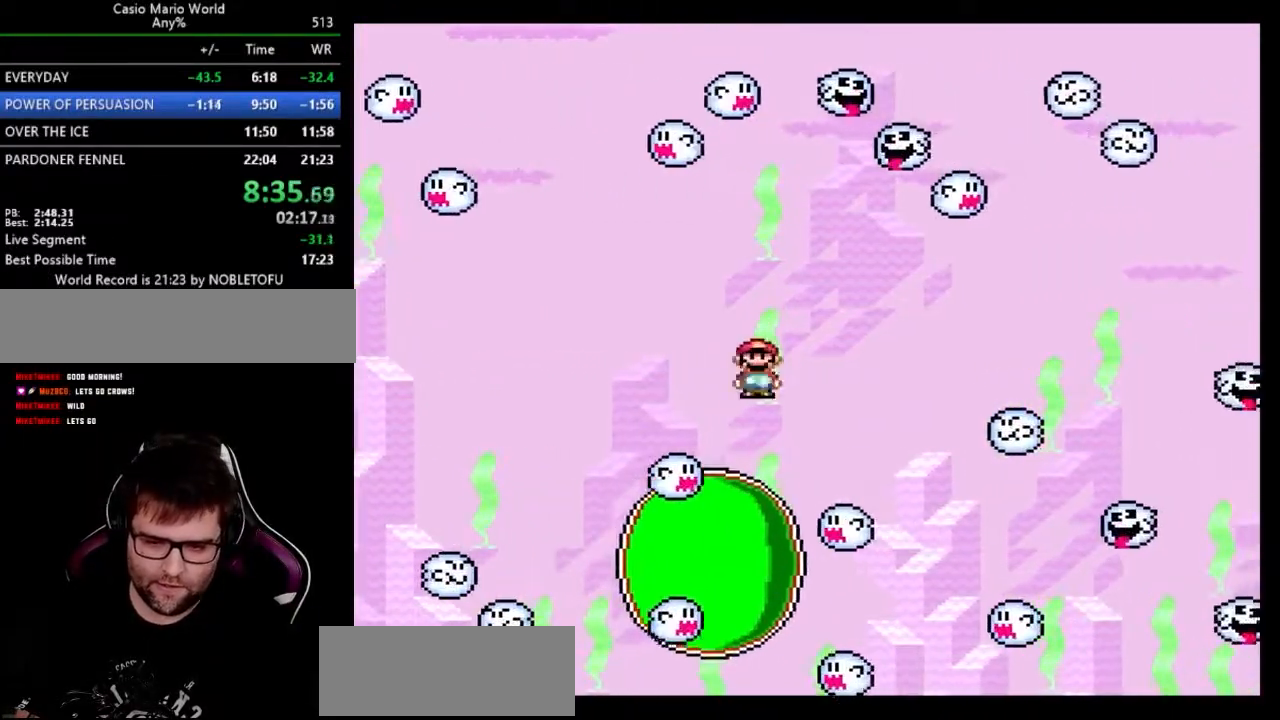
{"buttons": ["Y"], "events": [[67, "DPAD_RIGHT", "down"], [83, "DPAD_LEFT", "up"], [233, "DPAD_RIGHT", "up"], [300, "A", "up"], [367, "A", "down"], [500, "A", "up"]]}
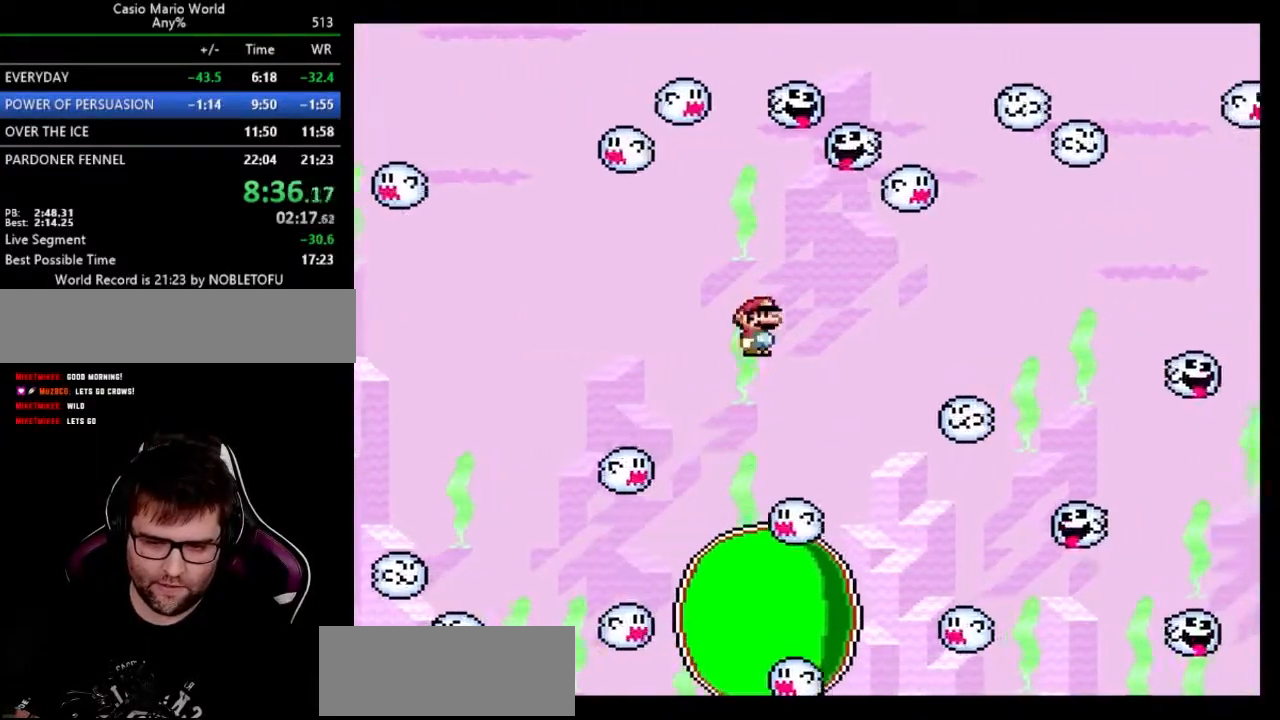
{"buttons": ["Y"], "events": []}
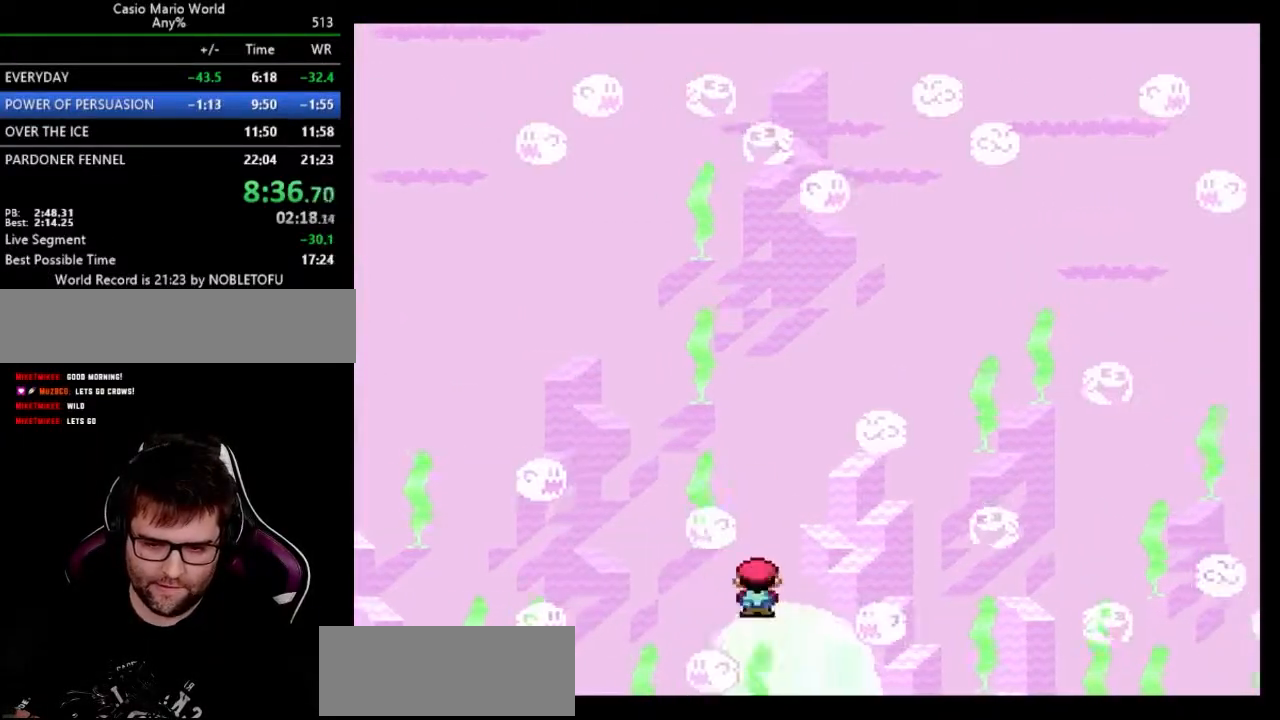
{"buttons": ["Y"], "events": []}
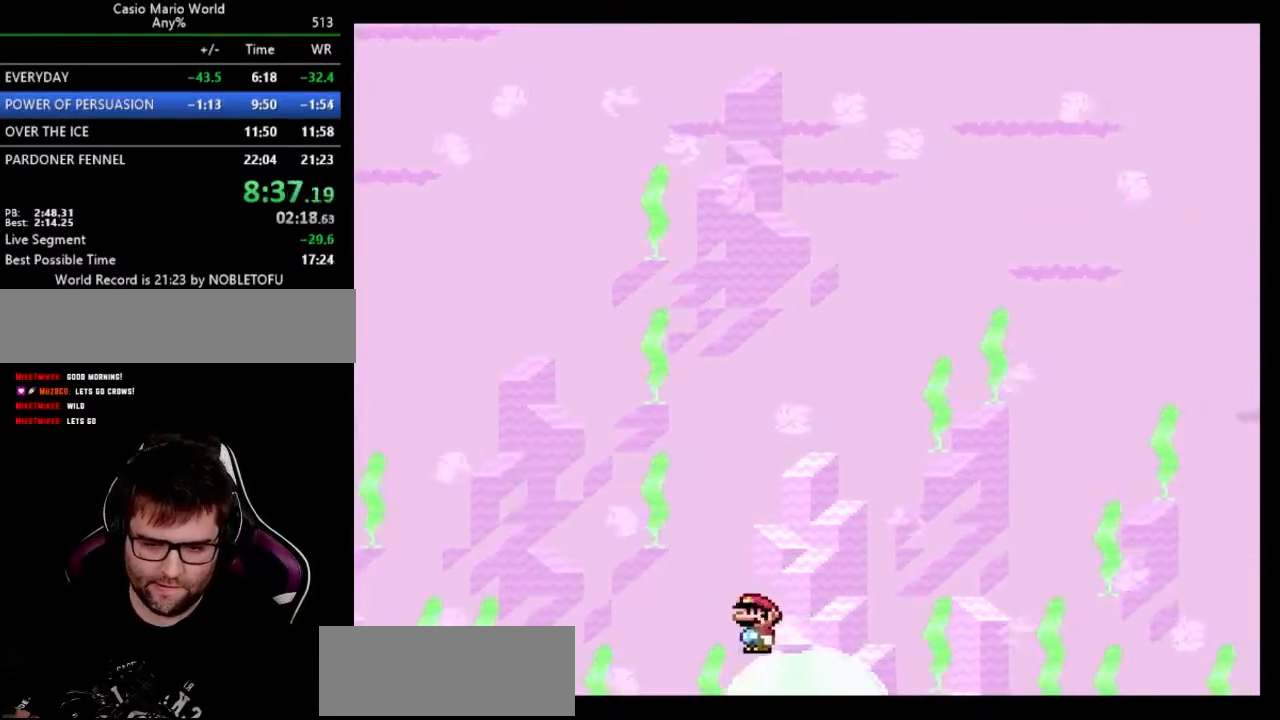
{"buttons": ["Y"], "events": []}
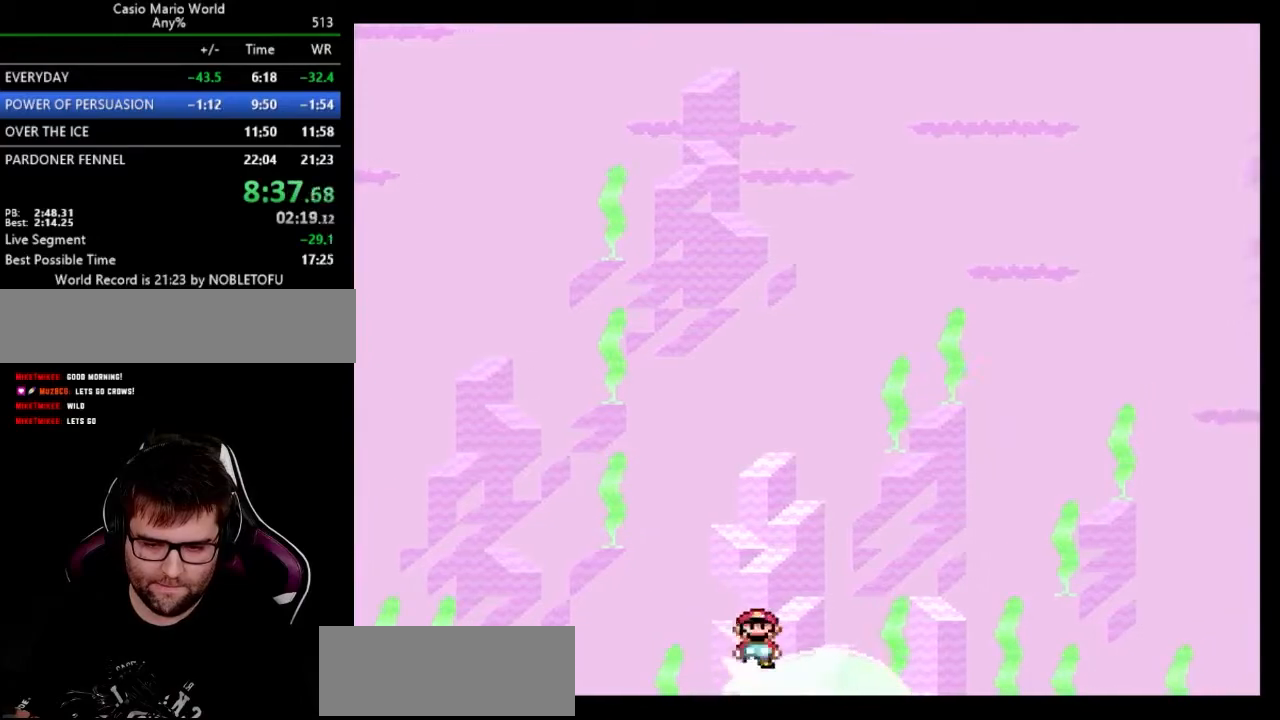
{"buttons": ["Y", "DPAD_RIGHT"], "events": [[117, "DPAD_RIGHT", "down"], [133, "DPAD_RIGHT", "up"], [267, "DPAD_RIGHT", "down"], [300, "DPAD_RIGHT", "up"], [467, "DPAD_RIGHT", "down"]]}
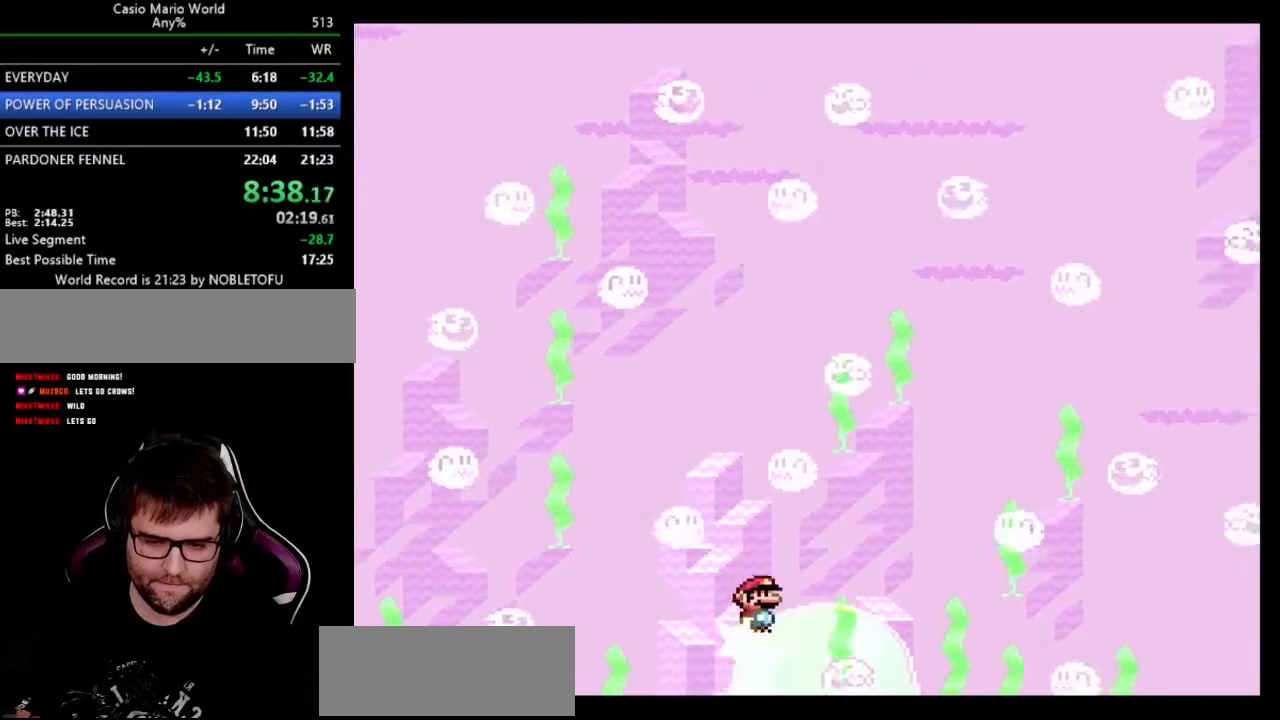
{"buttons": ["A", "Y", "DPAD_RIGHT"], "events": [[33, "DPAD_RIGHT", "up"], [300, "DPAD_LEFT", "down"], [367, "DPAD_RIGHT", "down"], [400, "DPAD_LEFT", "up"], [500, "A", "down"]]}
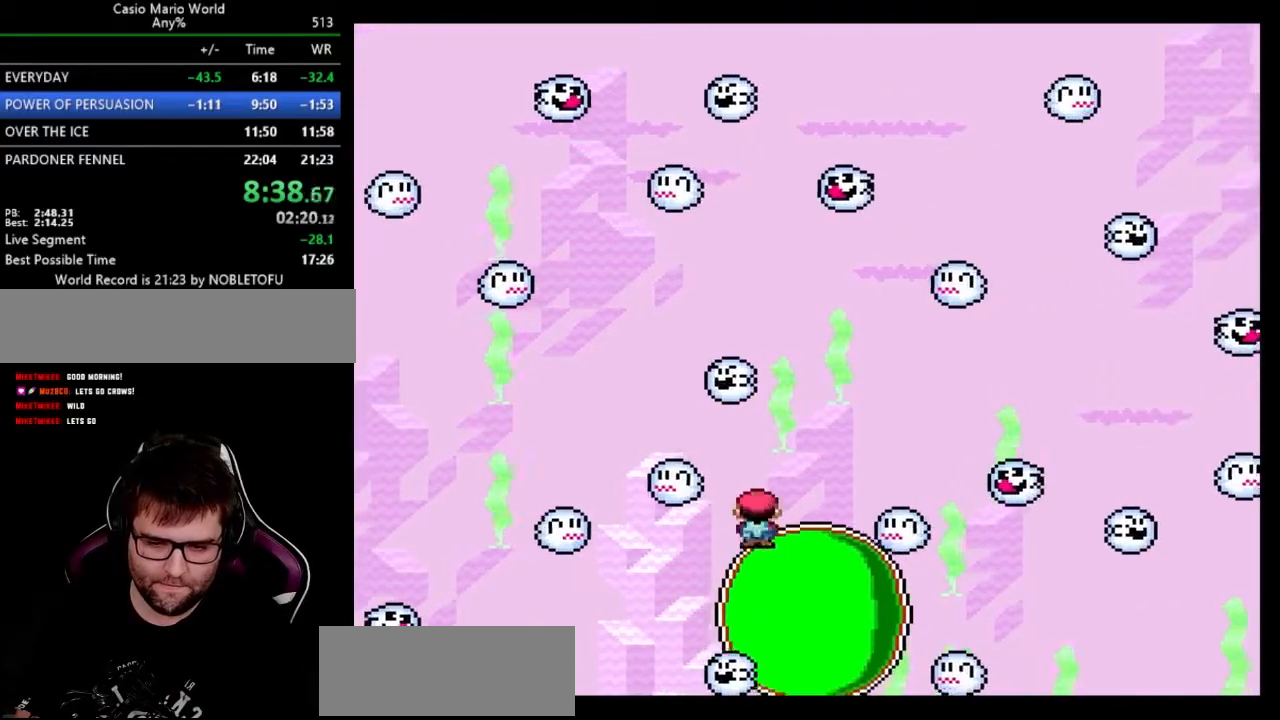
{"buttons": ["Y"], "events": [[17, "DPAD_RIGHT", "up"], [317, "A", "up"], [350, "DPAD_RIGHT", "down"], [400, "A", "down"], [417, "DPAD_RIGHT", "up"], [467, "A", "up"]]}
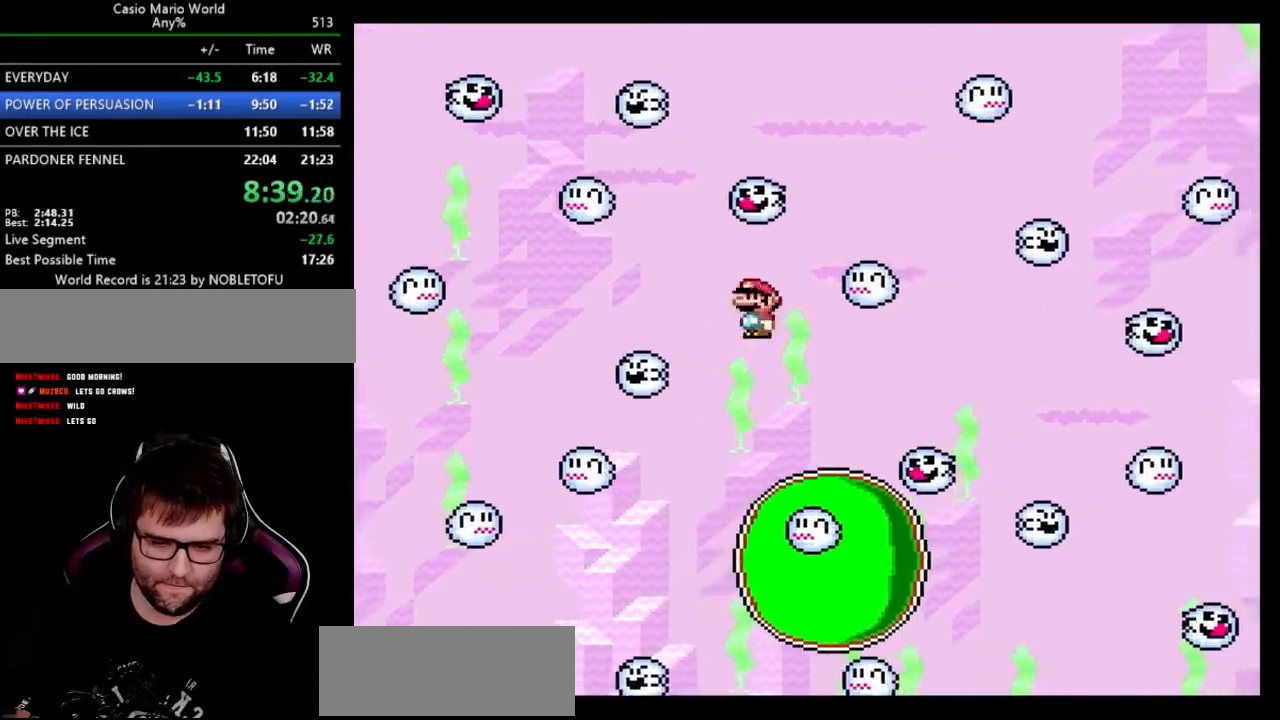
{"buttons": ["Y", "DPAD_RIGHT"], "events": [[200, "A", "down"], [217, "DPAD_RIGHT", "down"], [350, "A", "up"]]}
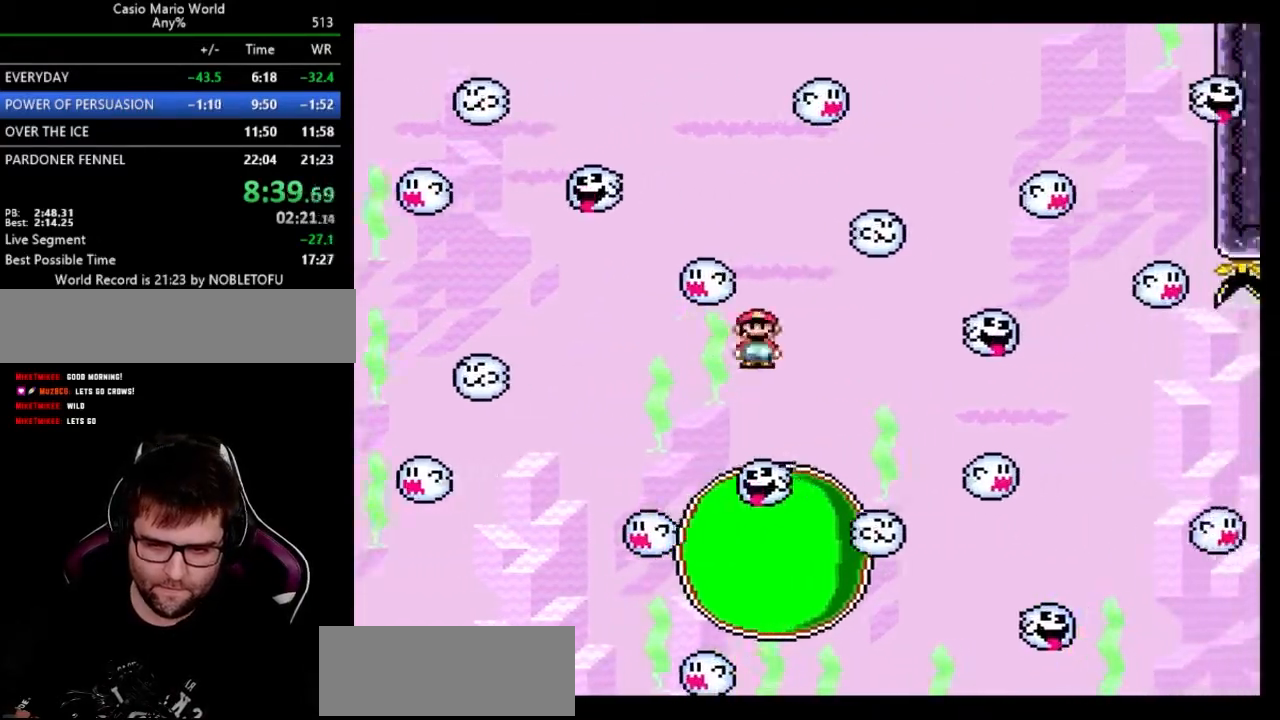
{"buttons": ["Y"], "events": [[117, "DPAD_LEFT", "down"], [133, "DPAD_RIGHT", "up"], [283, "DPAD_RIGHT", "down"], [333, "DPAD_LEFT", "up"], [417, "DPAD_RIGHT", "up"]]}
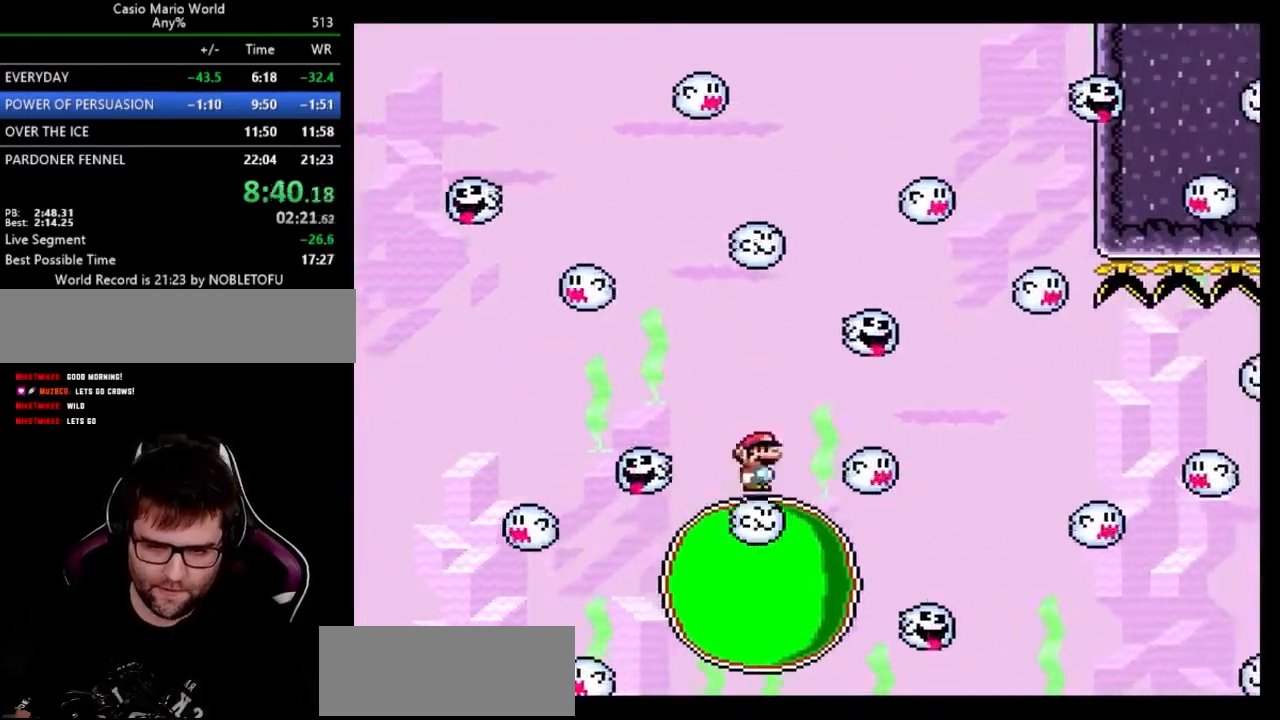
{"buttons": ["Y"], "events": [[367, "DPAD_RIGHT", "down"], [417, "DPAD_RIGHT", "up"]]}
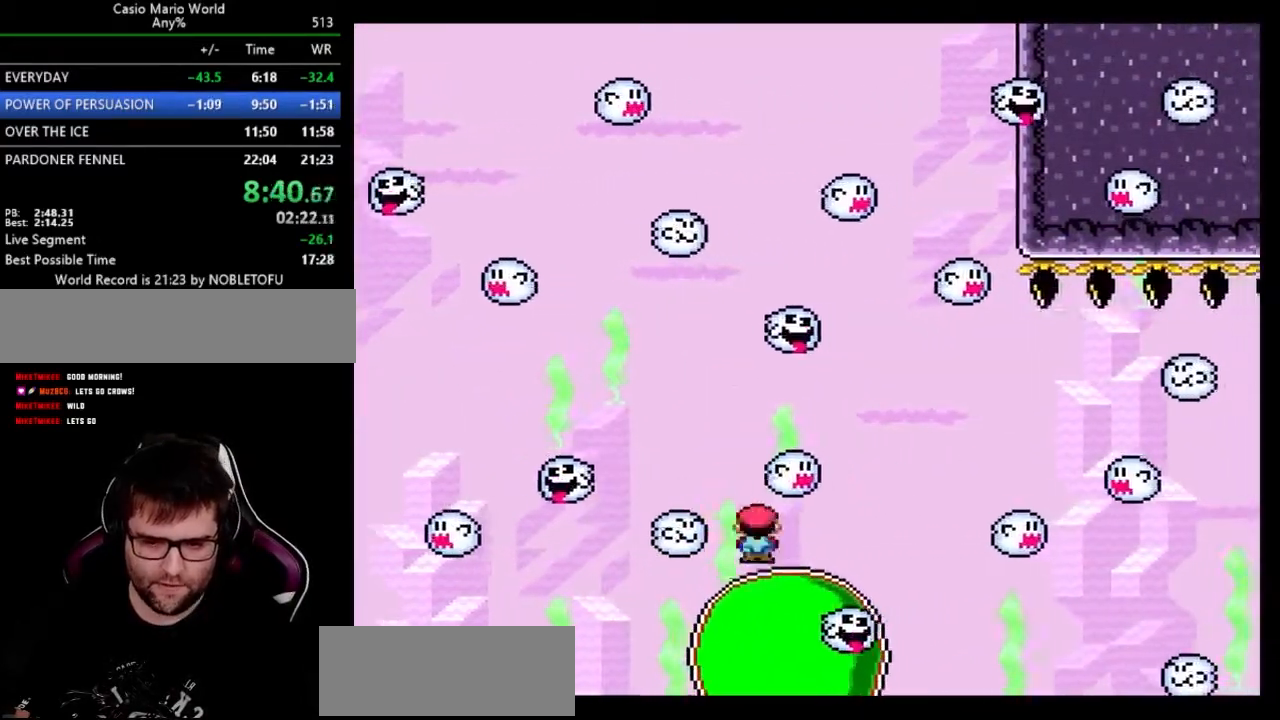
{"buttons": ["Y"], "events": []}
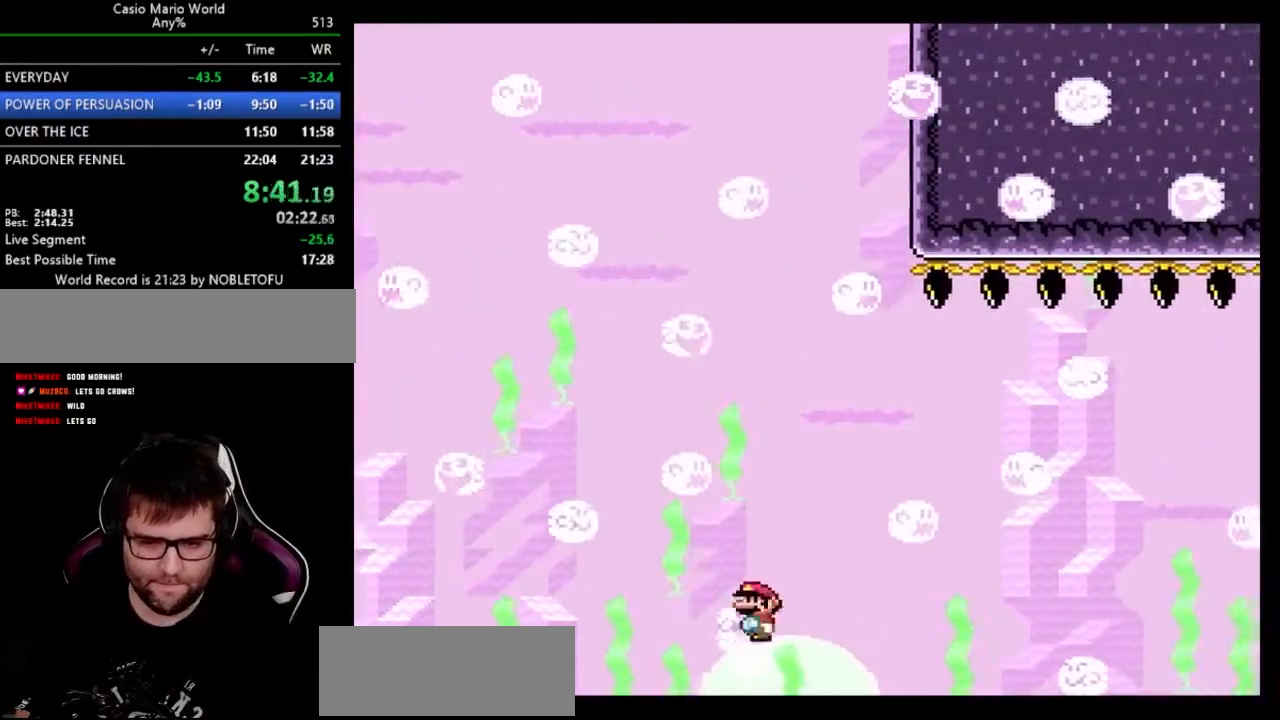
{"buttons": ["Y"], "events": [[217, "DPAD_RIGHT", "down"], [283, "DPAD_RIGHT", "up"]]}
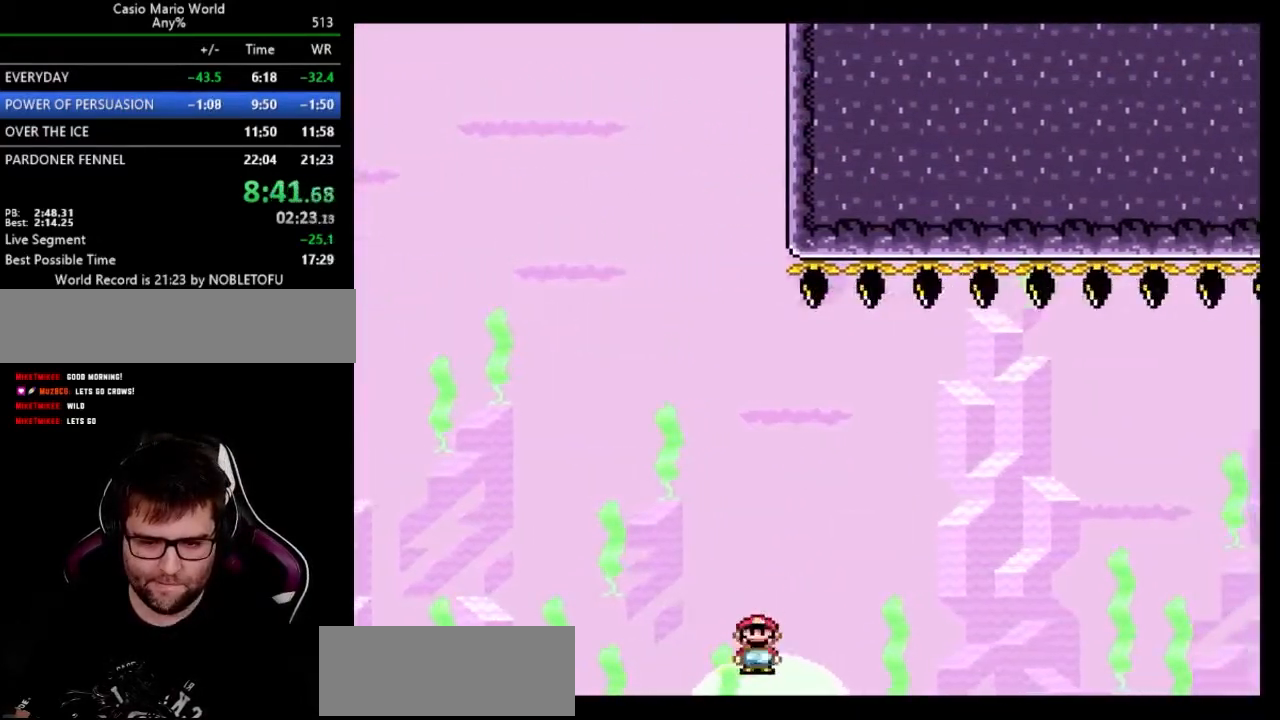
{"buttons": ["Y"], "events": []}
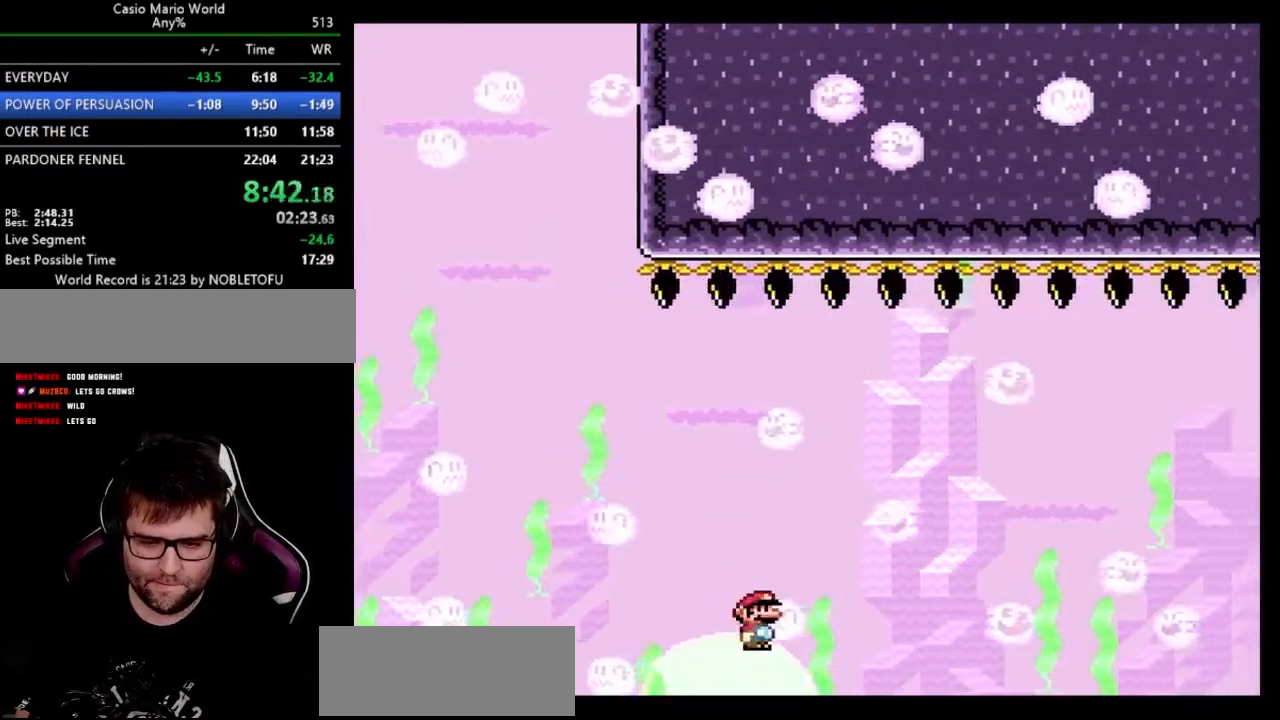
{"buttons": ["Y", "DPAD_RIGHT"], "events": [[250, "DPAD_LEFT", "down"], [367, "DPAD_LEFT", "up"], [500, "DPAD_RIGHT", "down"]]}
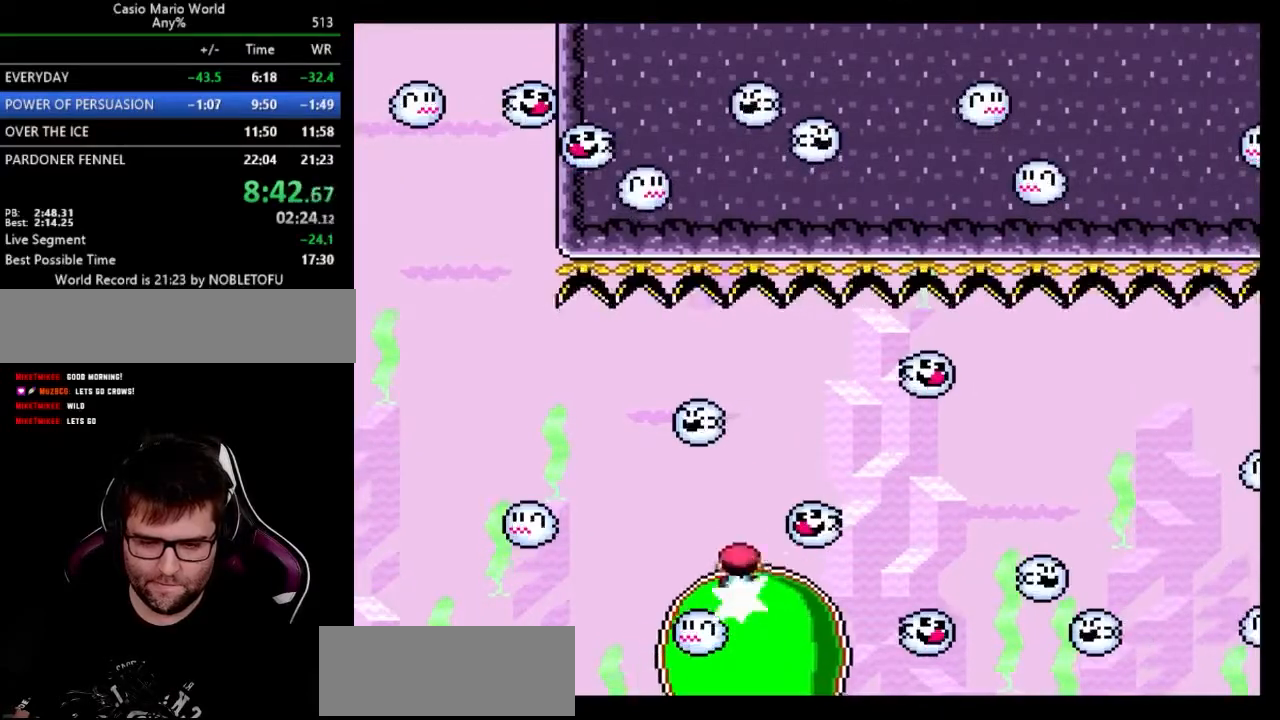
{"buttons": ["Y", "DPAD_RIGHT"], "events": [[83, "DPAD_RIGHT", "up"], [267, "DPAD_LEFT", "down"], [317, "DPAD_LEFT", "up"], [350, "DPAD_RIGHT", "down"]]}
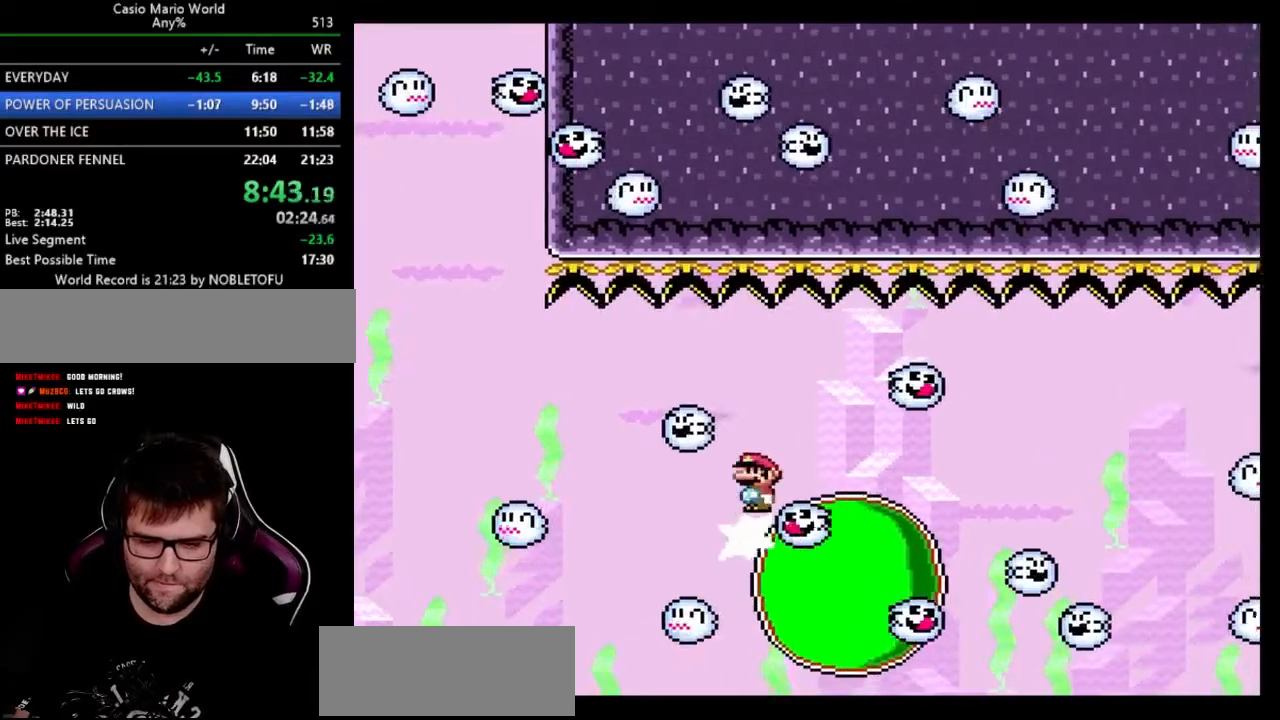
{"buttons": ["Y", "DPAD_LEFT"], "events": [[450, "DPAD_LEFT", "down"], [467, "DPAD_RIGHT", "up"]]}
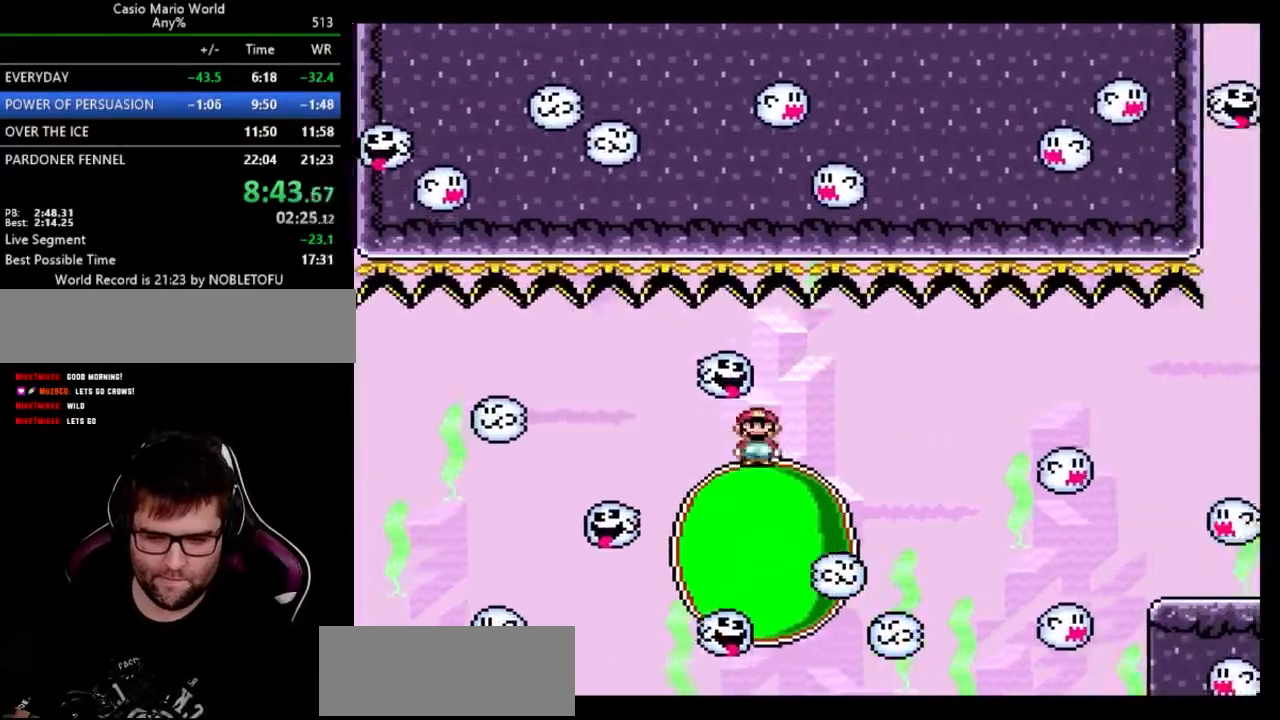
{"buttons": ["Y"], "events": [[67, "DPAD_RIGHT", "down"], [83, "DPAD_LEFT", "up"], [167, "DPAD_RIGHT", "up"]]}
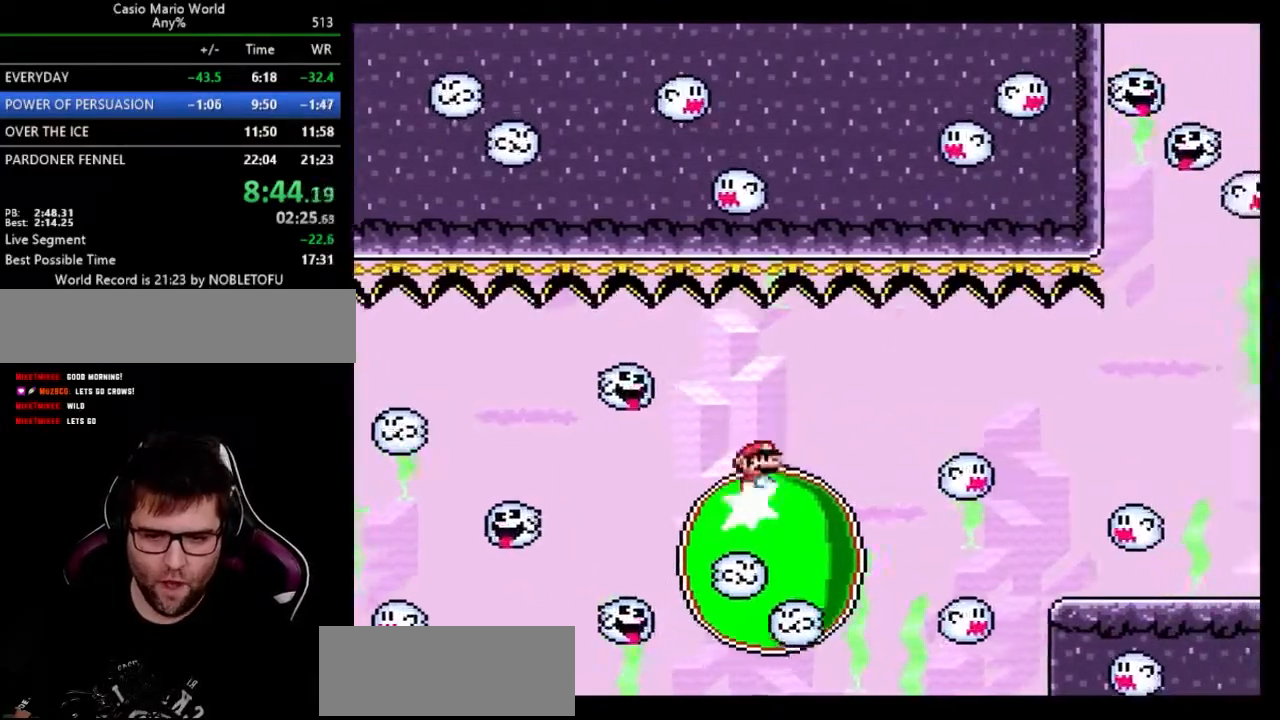
{"buttons": ["Y", "DPAD_RIGHT"], "events": [[383, "DPAD_RIGHT", "down"]]}
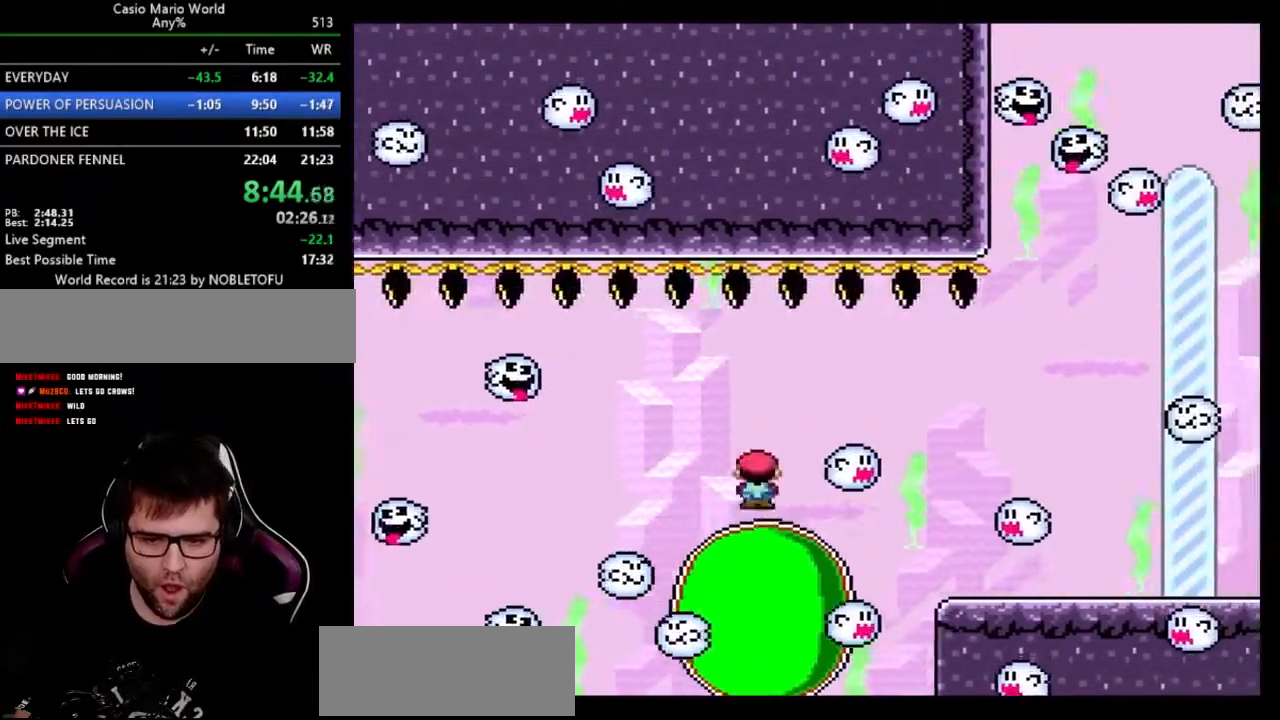
{"buttons": ["A", "Y", "DPAD_RIGHT"], "events": [[83, "A", "down"], [167, "A", "up"], [333, "A", "down"]]}
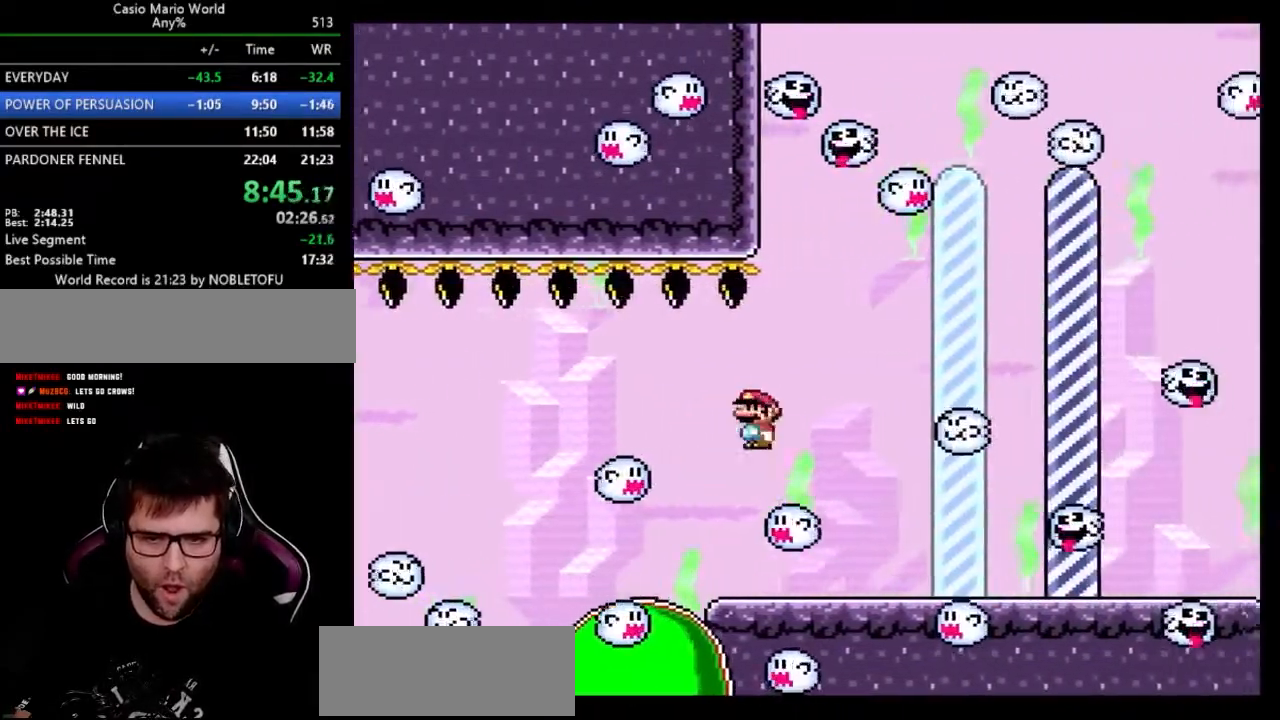
{"buttons": ["A", "Y", "DPAD_RIGHT"], "events": []}